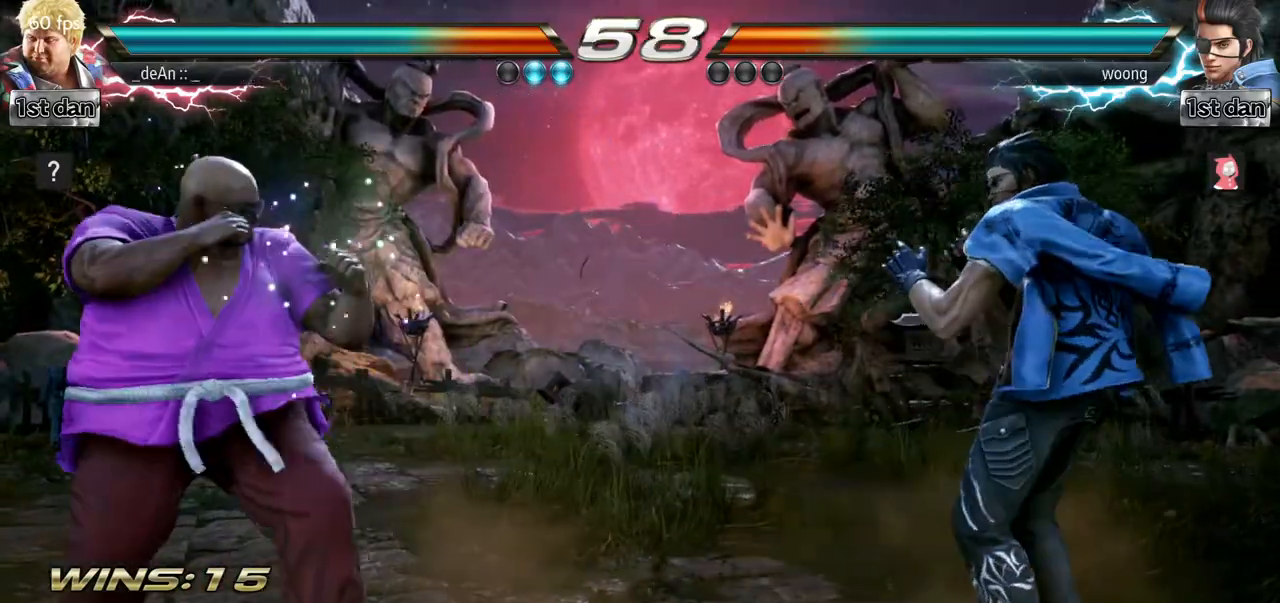
Gameplay with a controller (arcade stick); each line is a JSON object with the inputs held at the frame after it. "events" lists button and stick changes between this image and that frame as [ms after this image, input, new state], when the widget could be followed in between. Not read: L3 R3.
{"buttons": [], "left_stick": "center"}
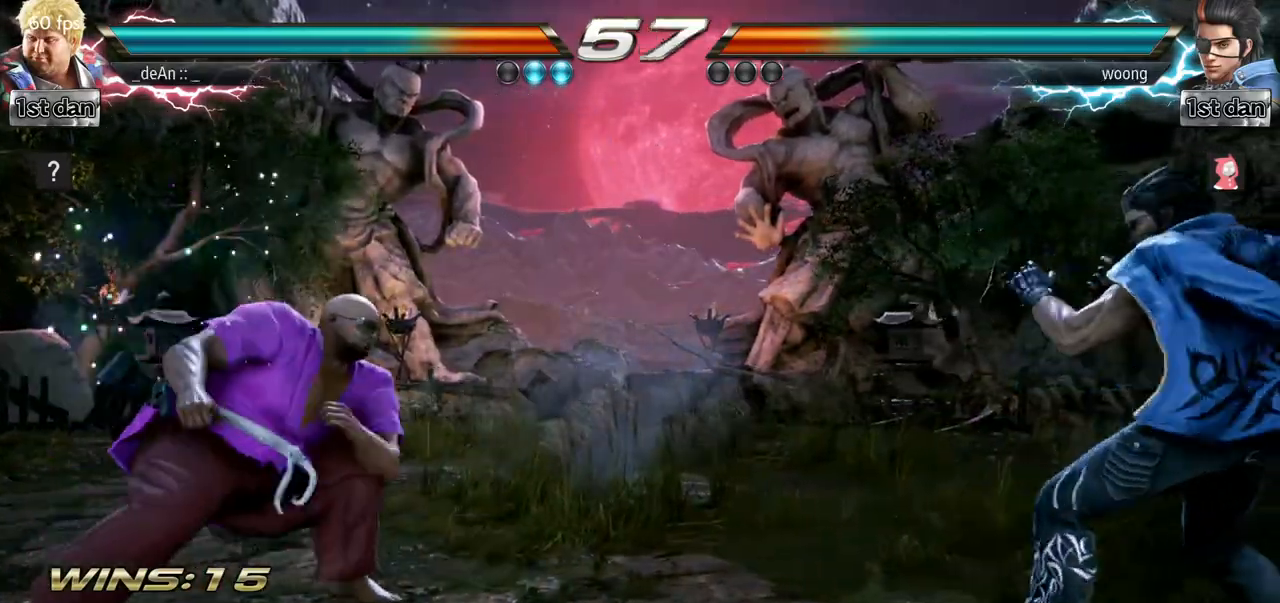
{"buttons": [], "left_stick": "center", "events": [[250, "left_stick", "up"], [300, "left_stick", "center"]]}
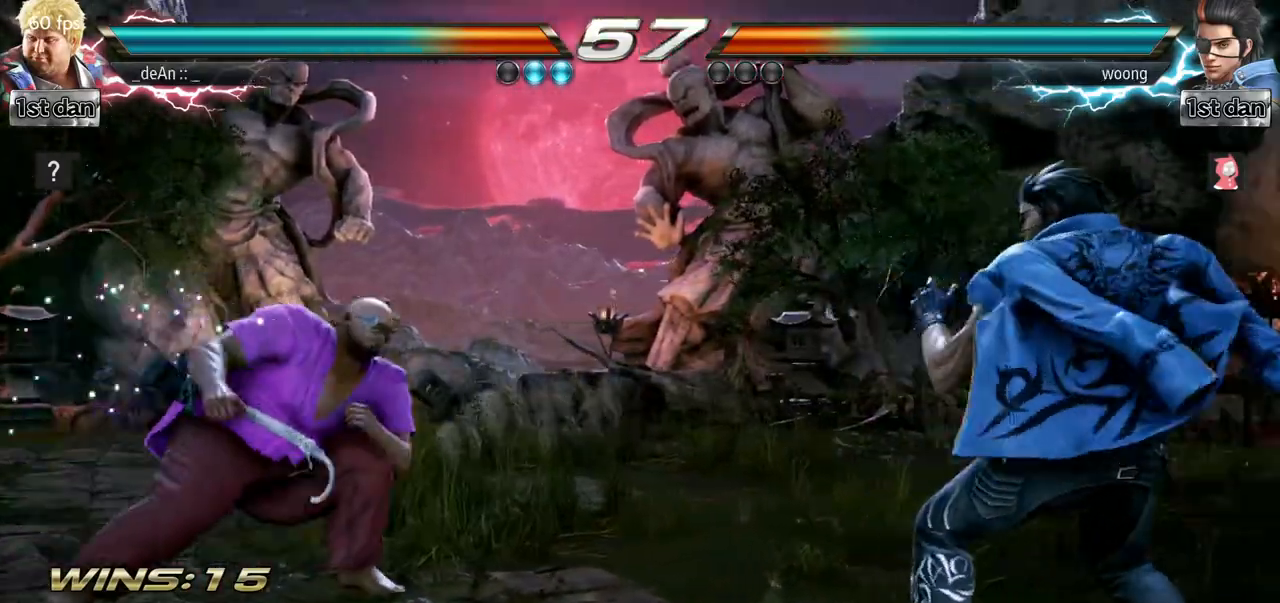
{"buttons": [], "left_stick": "right", "events": [[184, "left_stick", "right"], [251, "left_stick", "center"], [367, "left_stick", "right"]]}
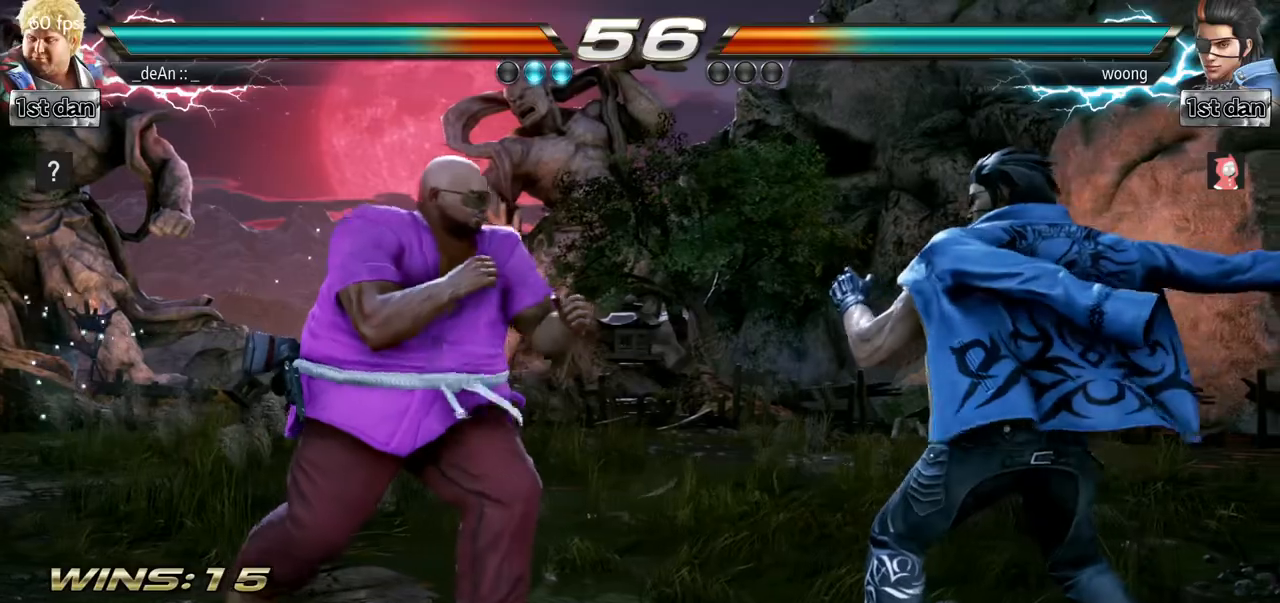
{"buttons": [], "left_stick": "center", "events": [[67, "SQUARE", "down"], [117, "left_stick", "center"], [133, "CIRCLE", "down"], [150, "SQUARE", "up"], [267, "CIRCLE", "up"]]}
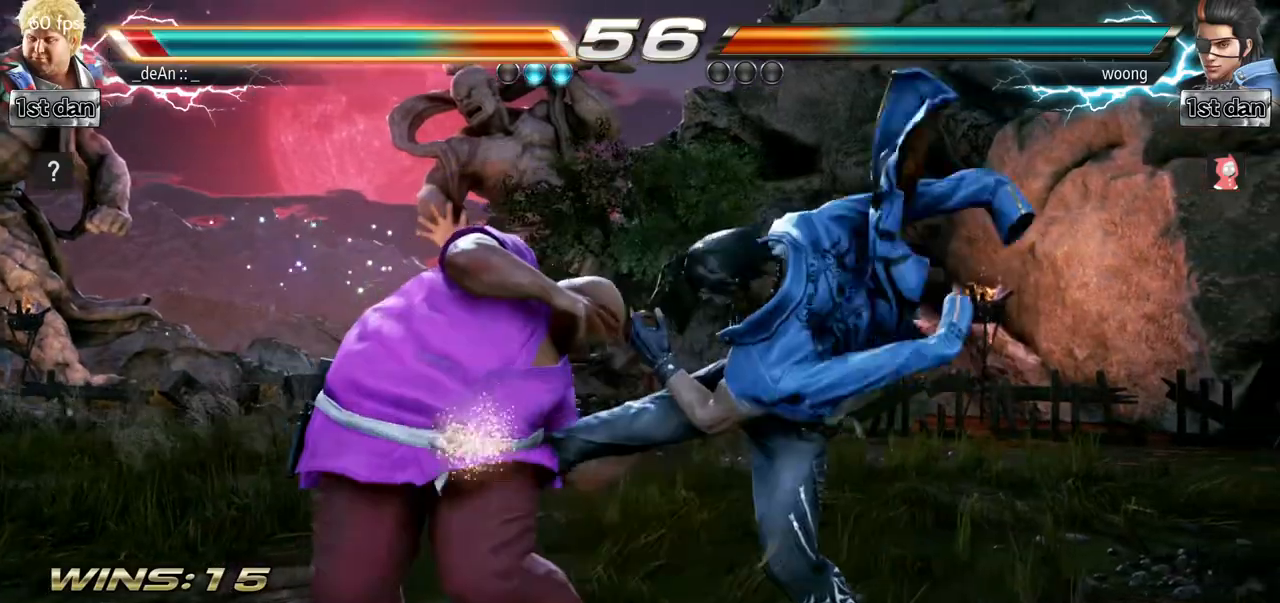
{"buttons": [], "left_stick": "left", "events": [[217, "left_stick", "left"], [367, "TRIANGLE", "down"], [451, "TRIANGLE", "up"]]}
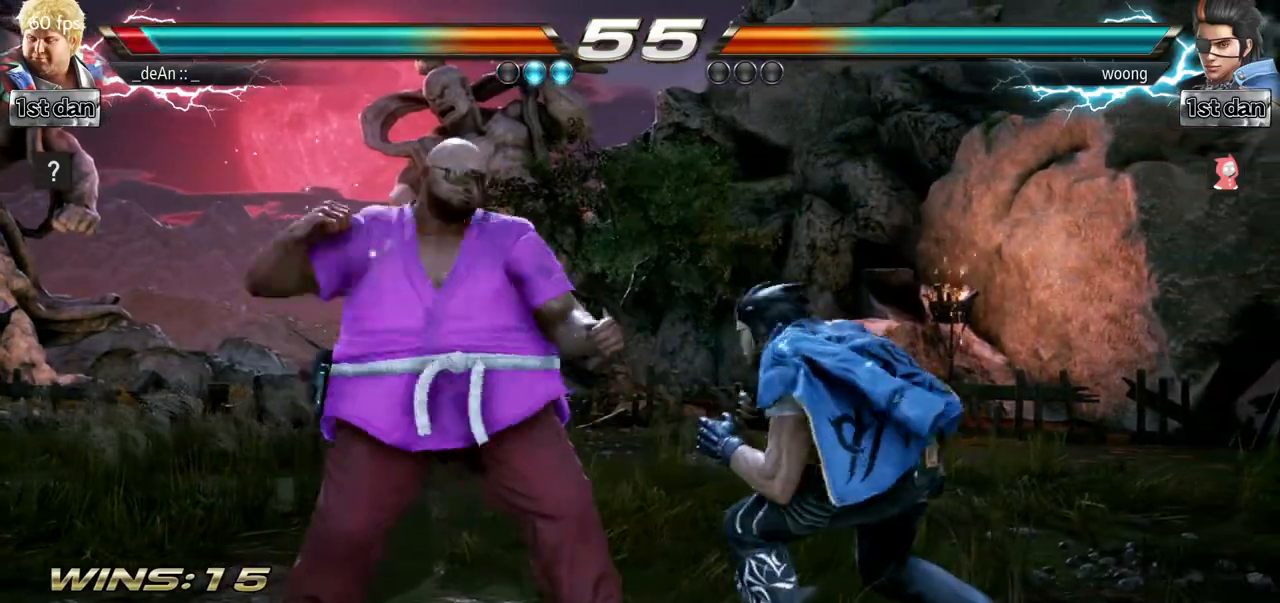
{"buttons": ["CIRCLE"], "left_stick": "down", "events": [[217, "left_stick", "center"], [450, "left_stick", "down"], [484, "CIRCLE", "down"]]}
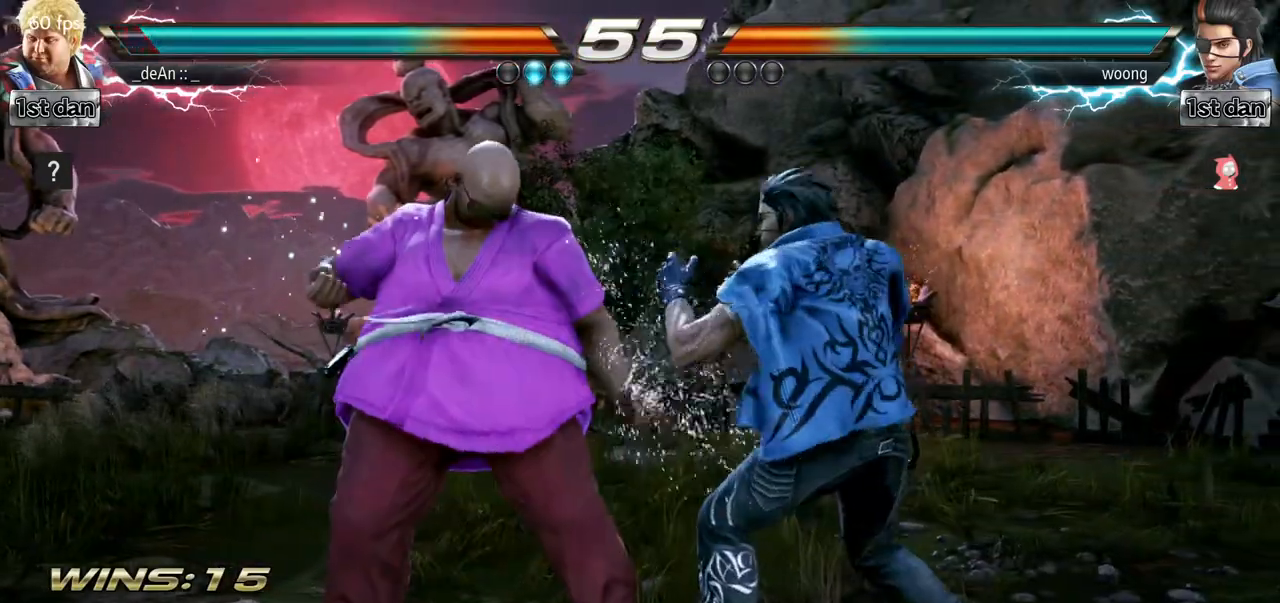
{"buttons": [], "left_stick": "center"}
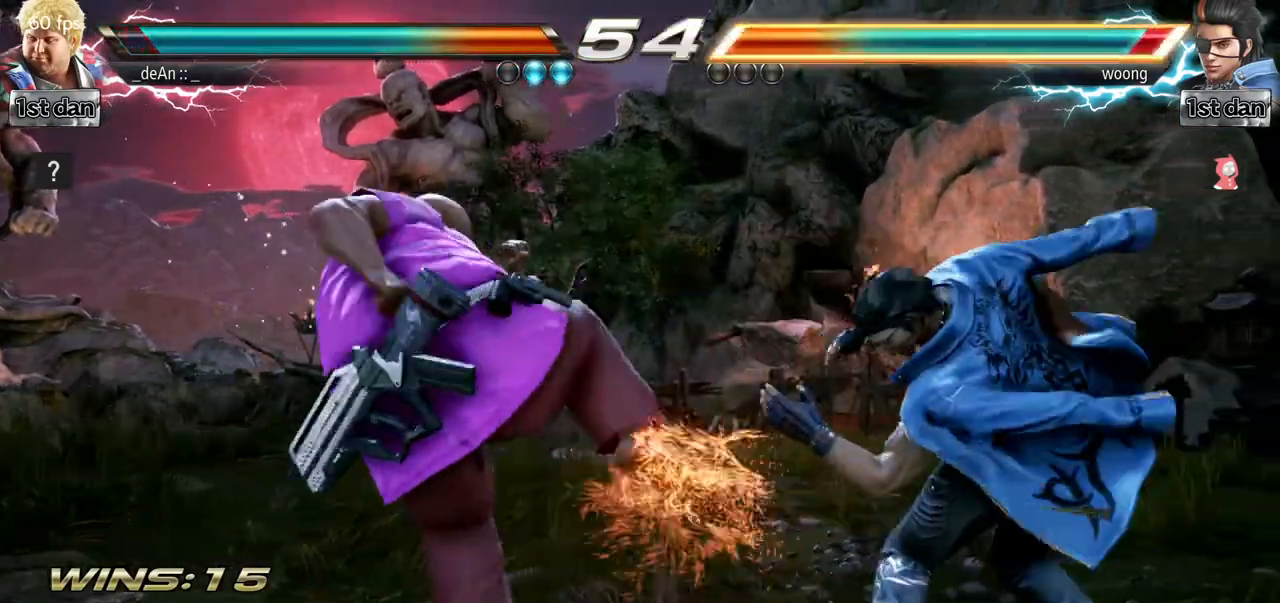
{"buttons": [], "left_stick": "center", "events": [[300, "TRIANGLE", "down"], [467, "TRIANGLE", "up"]]}
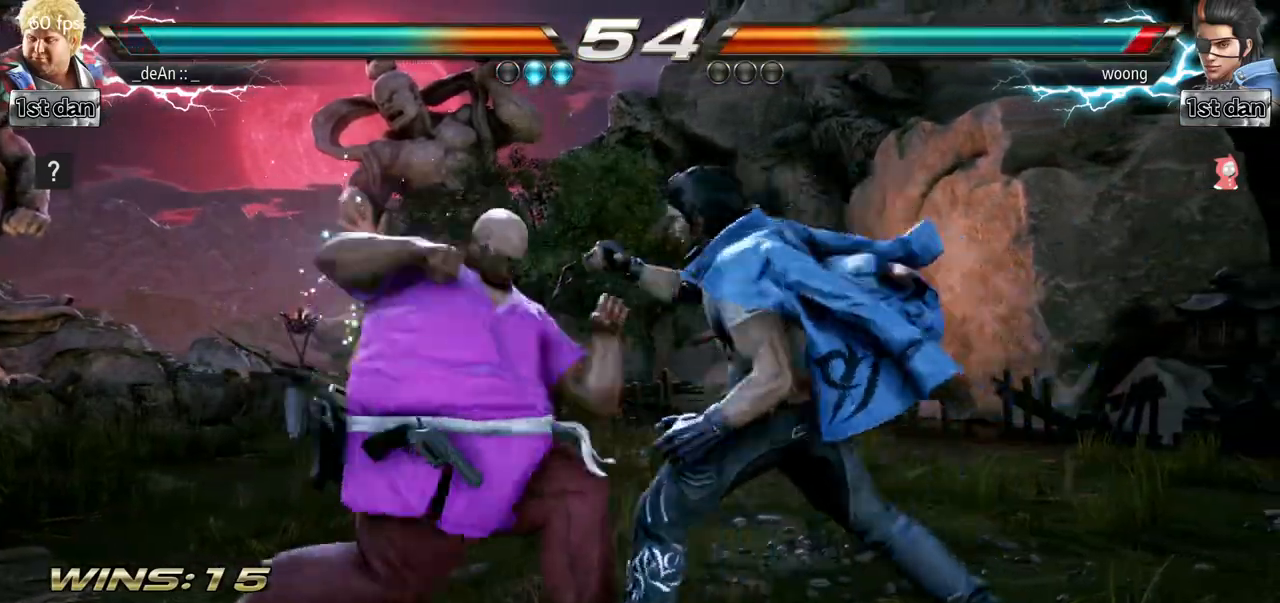
{"buttons": ["TRIANGLE"], "left_stick": "left"}
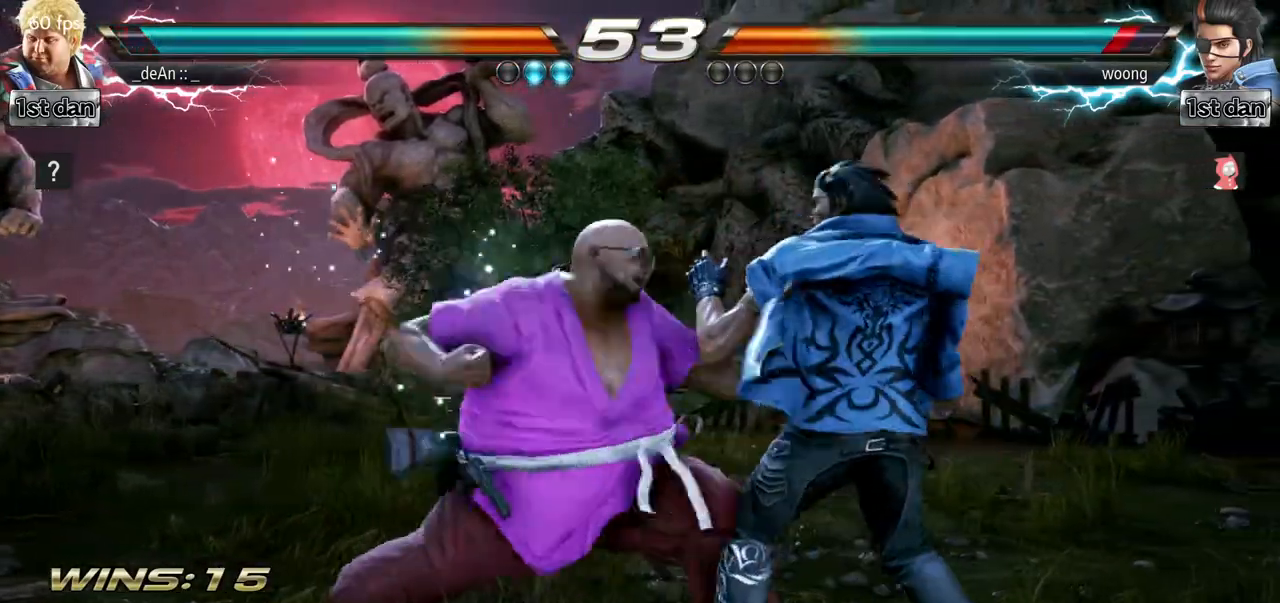
{"buttons": ["CIRCLE"], "left_stick": "center", "events": [[100, "TRIANGLE", "up"], [217, "left_stick", "center"], [450, "CIRCLE", "down"]]}
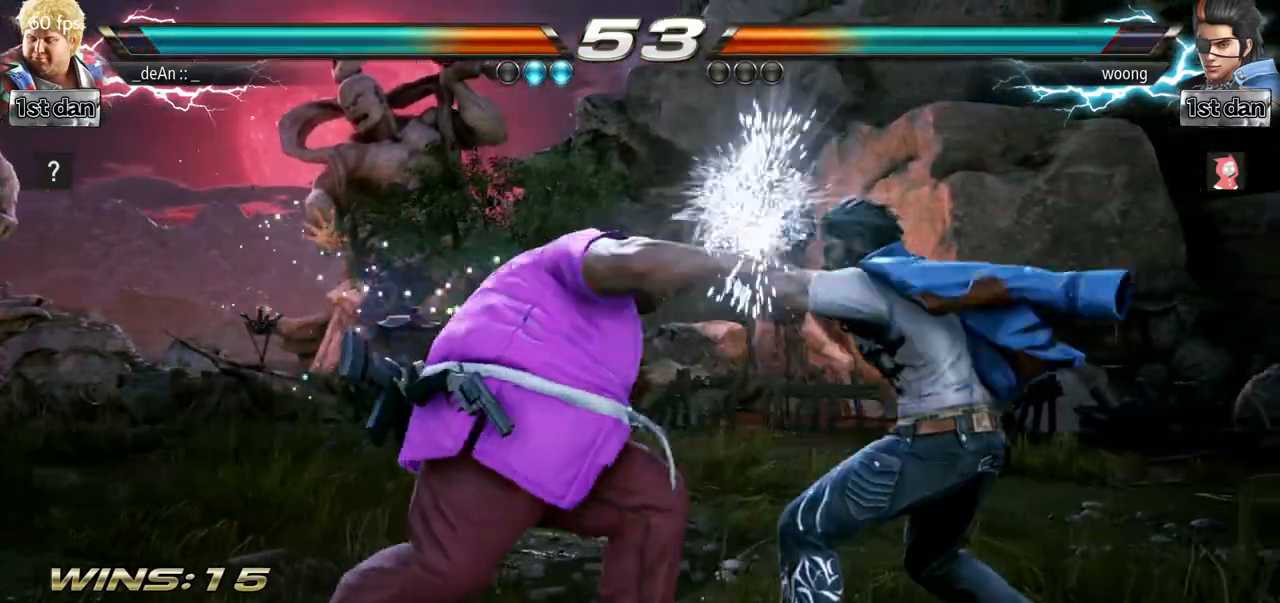
{"buttons": [], "left_stick": "center", "events": [[67, "CIRCLE", "up"]]}
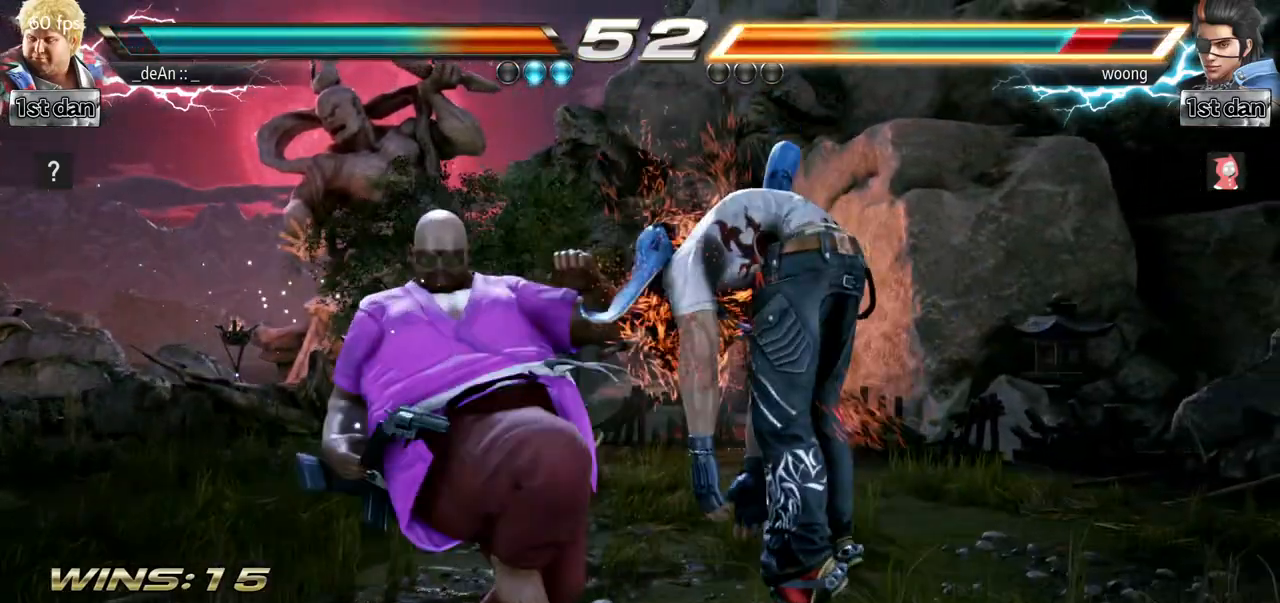
{"buttons": [], "left_stick": "center", "events": [[150, "left_stick", "down"], [200, "CIRCLE", "down"], [317, "CIRCLE", "up"], [384, "left_stick", "center"]]}
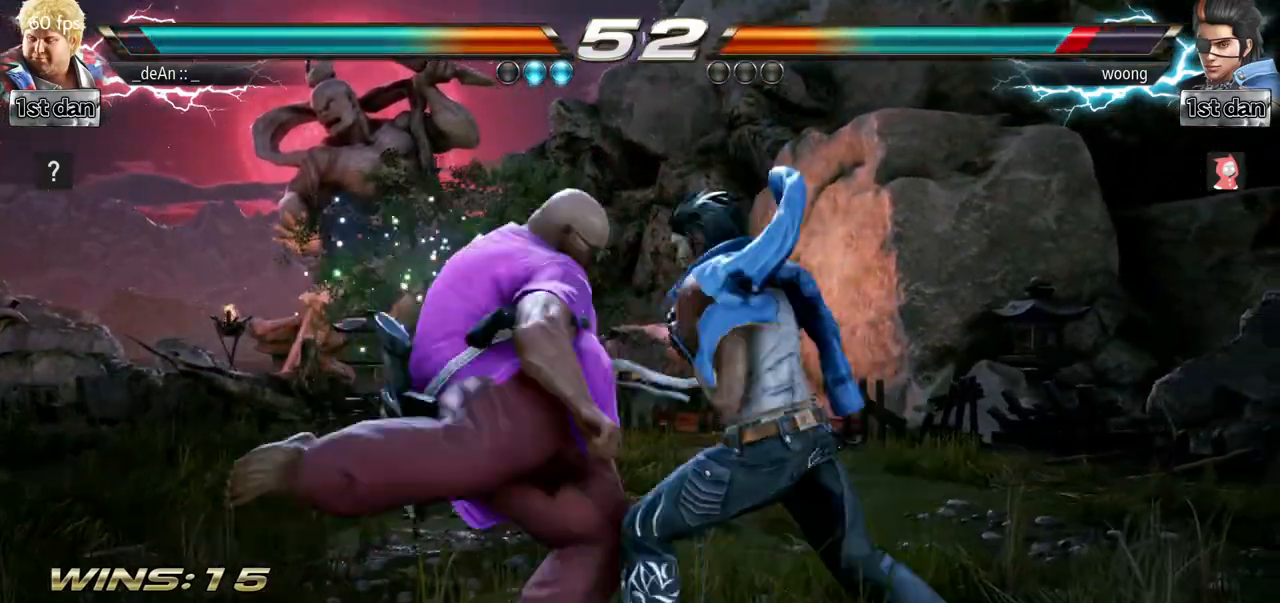
{"buttons": [], "left_stick": "center", "events": [[434, "left_stick", "up-right"], [484, "SQUARE", "down"], [484, "TRIANGLE", "down"], [501, "SQUARE", "up"], [501, "TRIANGLE", "up"], [501, "left_stick", "center"]]}
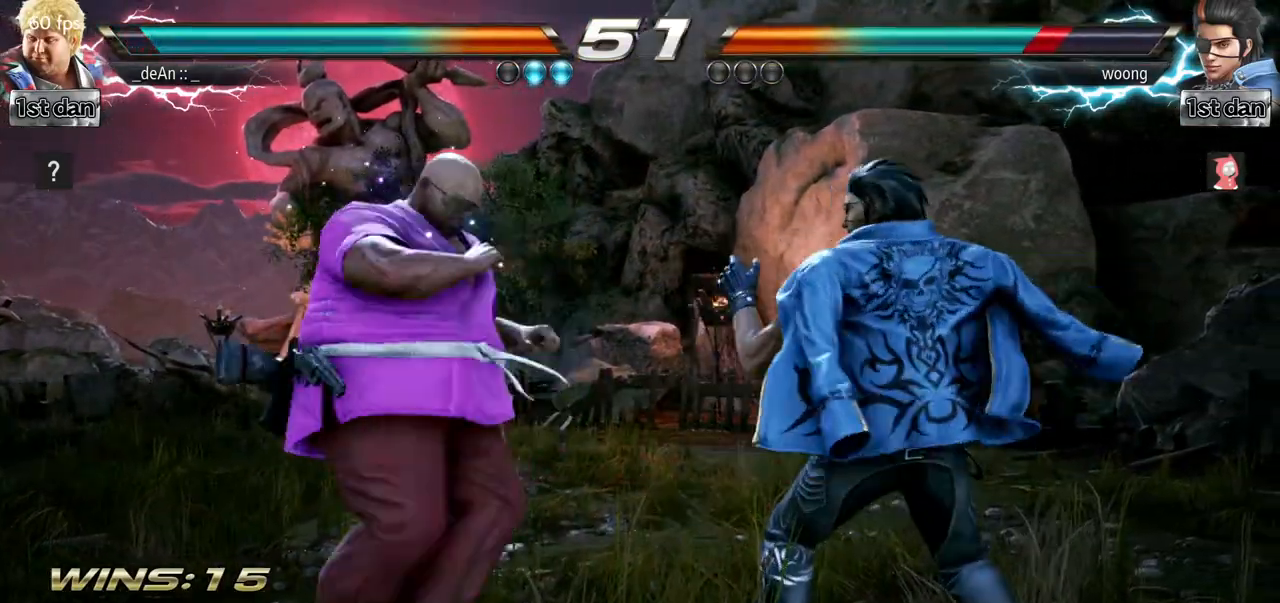
{"buttons": ["CIRCLE"], "left_stick": "center", "events": [[133, "CIRCLE", "down"], [200, "CIRCLE", "up"], [233, "CIRCLE", "down"], [484, "CIRCLE", "up"], [500, "CIRCLE", "down"]]}
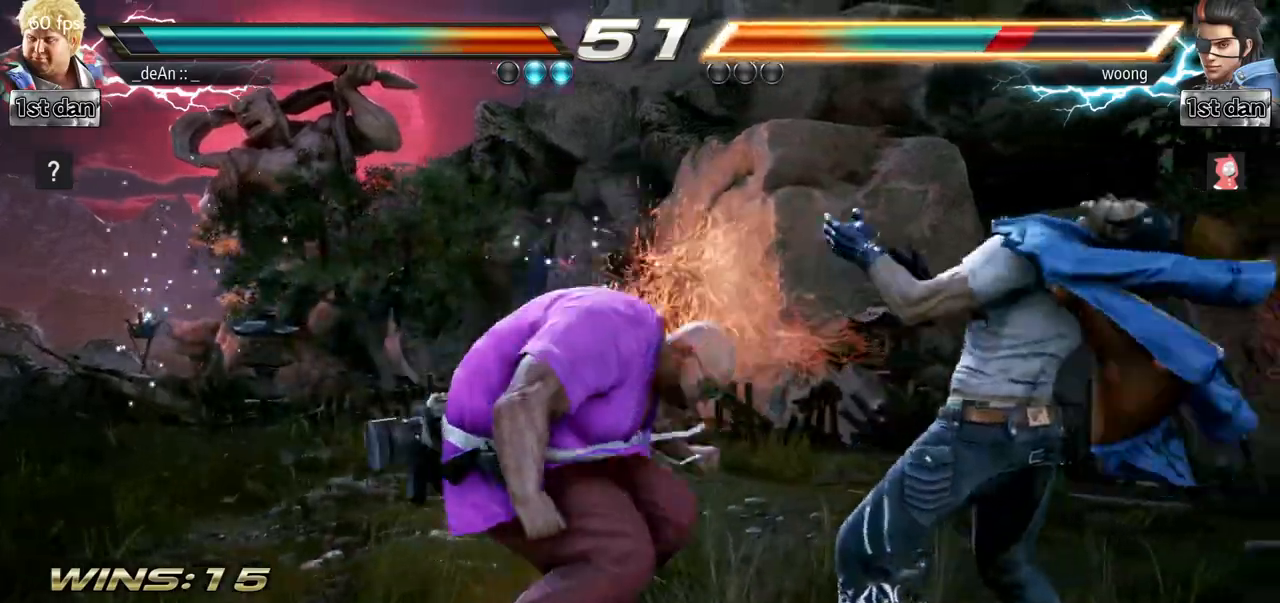
{"buttons": [], "left_stick": "center", "events": [[101, "CIRCLE", "up"], [151, "CIRCLE", "down"], [351, "CIRCLE", "up"]]}
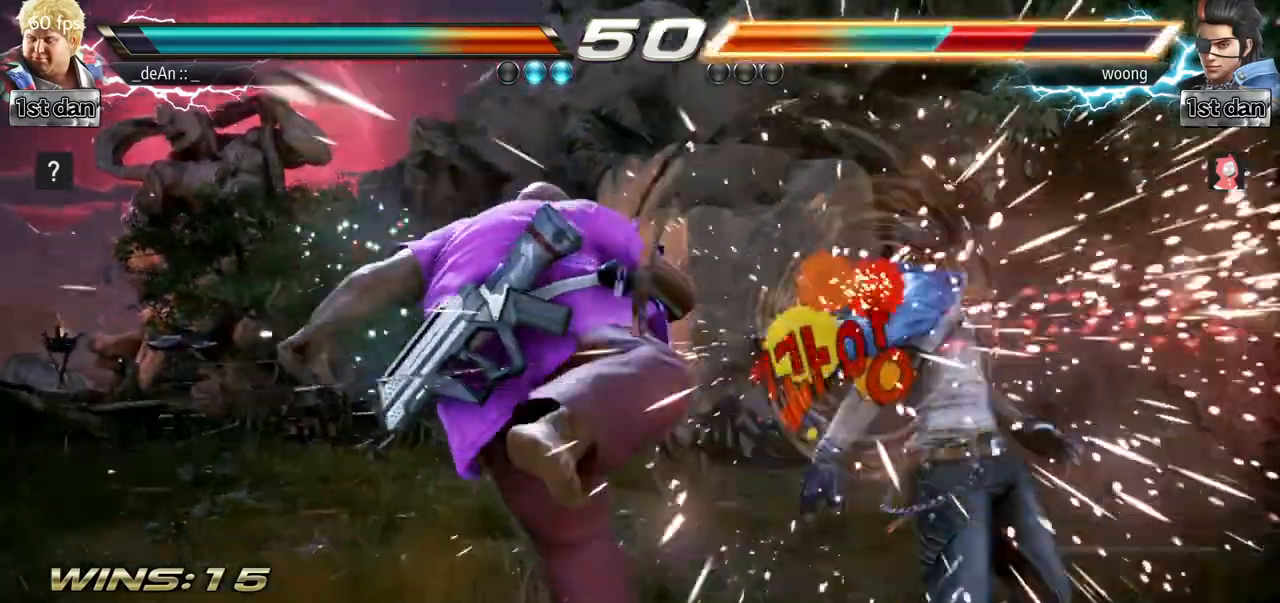
{"buttons": [], "left_stick": "center", "events": [[200, "left_stick", "down-left"], [250, "CROSS", "down"], [334, "CROSS", "up"], [417, "left_stick", "center"]]}
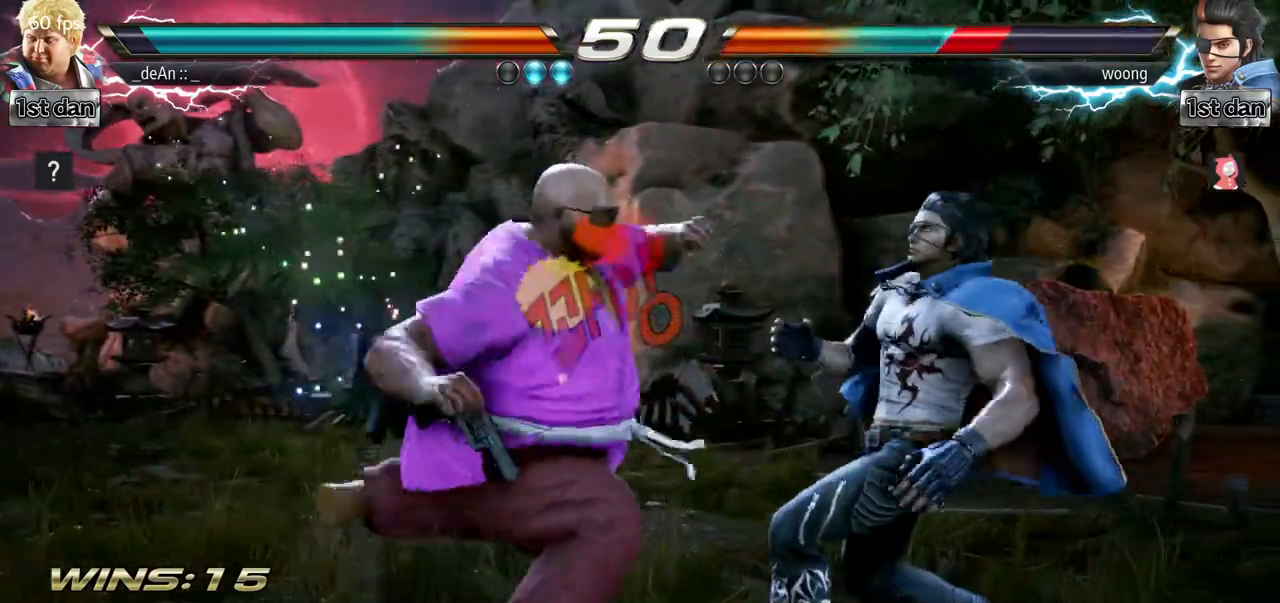
{"buttons": [], "left_stick": "center", "events": []}
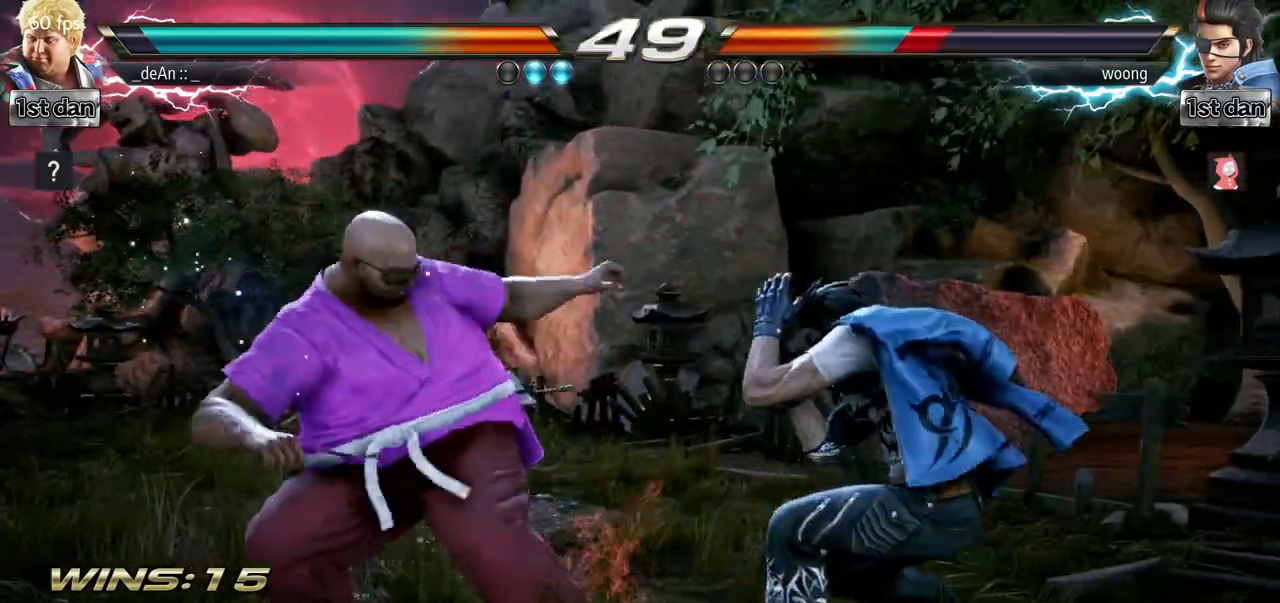
{"buttons": [], "left_stick": "left", "events": [[117, "SQUARE", "down"], [250, "SQUARE", "up"], [500, "left_stick", "left"]]}
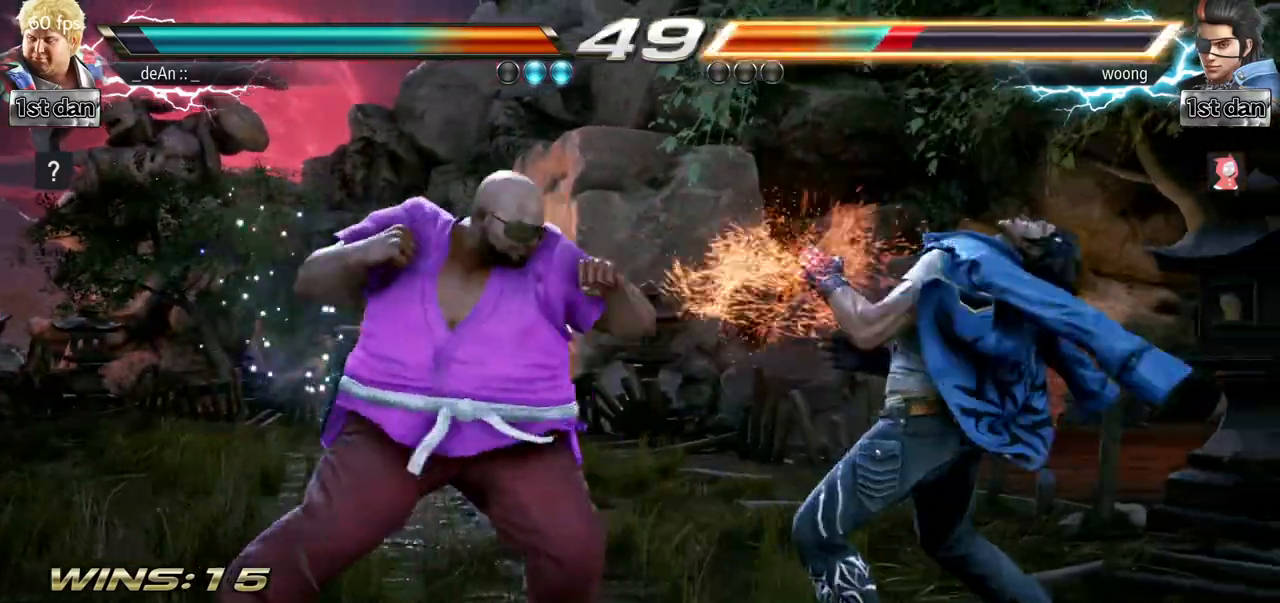
{"buttons": [], "left_stick": "center", "events": [[117, "TRIANGLE", "down"], [184, "TRIANGLE", "up"], [367, "left_stick", "center"]]}
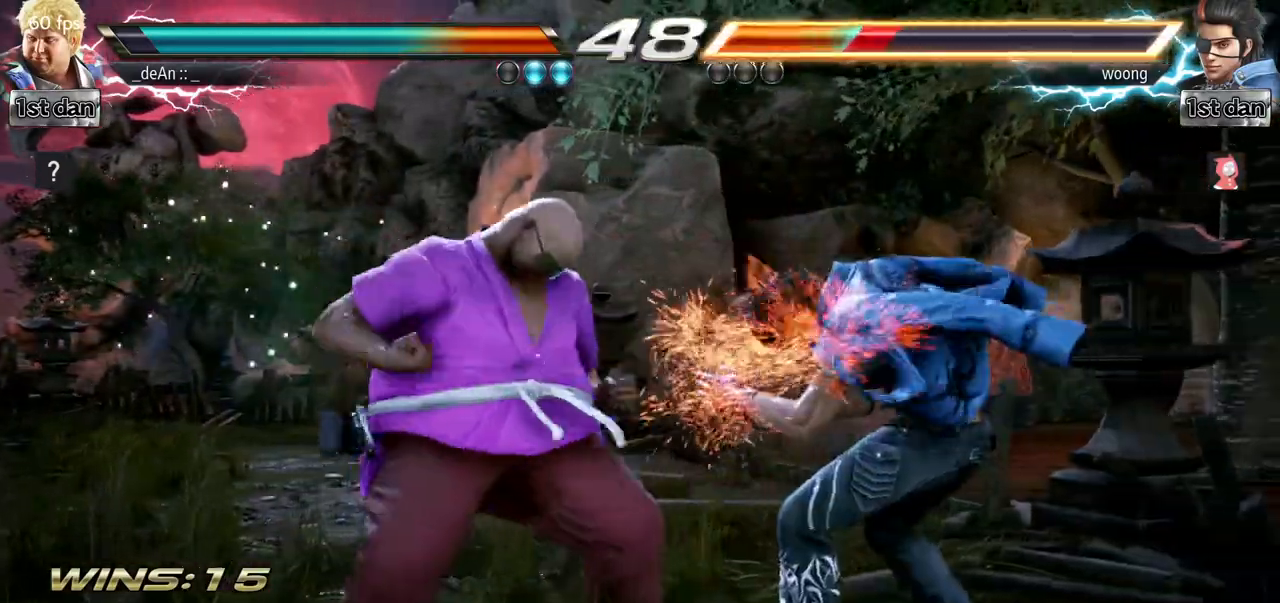
{"buttons": [], "left_stick": "center", "events": [[300, "TRIANGLE", "down"], [450, "TRIANGLE", "up"]]}